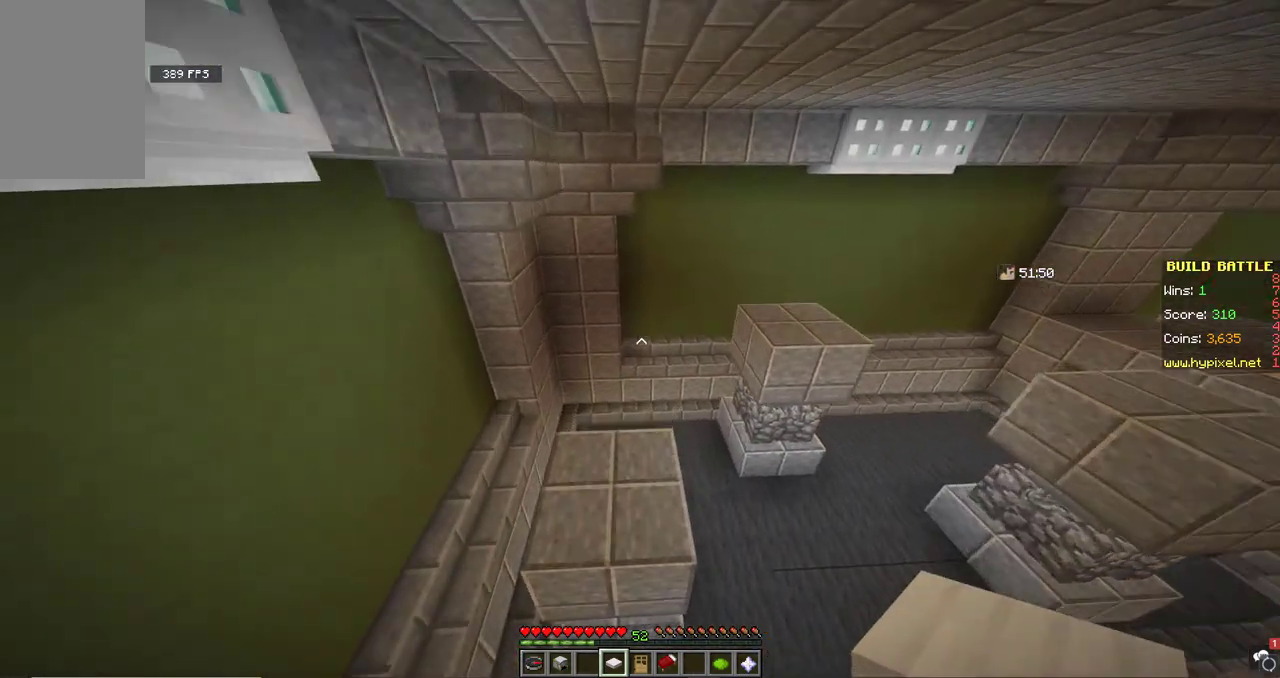
Gameplay with keyboard and mouse; each line is a JSON object with the keys and mouse buttons held at the frame after it. "events" lists presses ("down") and releases ("up") of "a", "d", "s", "space", "w", "mouse_left" and "mouse_right" between this image and that frame as [ms after this image, input, new state], when the widget could be followed in between. "mouse_left", "mouse_right" = the "left", "right" buttons of the "mouse" list. No other keys are recorded. Fast repeated clicks can show as one long hold. Mouse movement is not recorded.
{"keys": ["w"], "mouse": [], "events": [[33, "a", "down"], [367, "a", "up"]]}
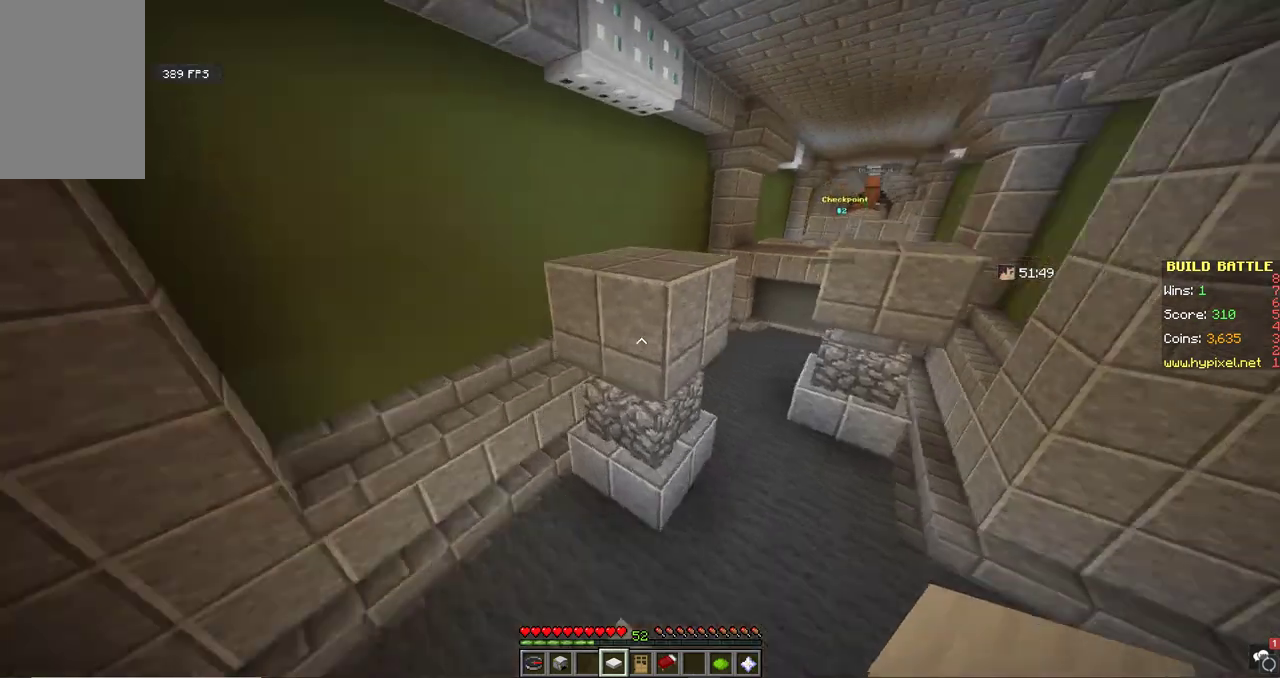
{"keys": ["a", "w"], "mouse": [], "events": [[133, "space", "down"], [333, "a", "down"], [367, "space", "up"]]}
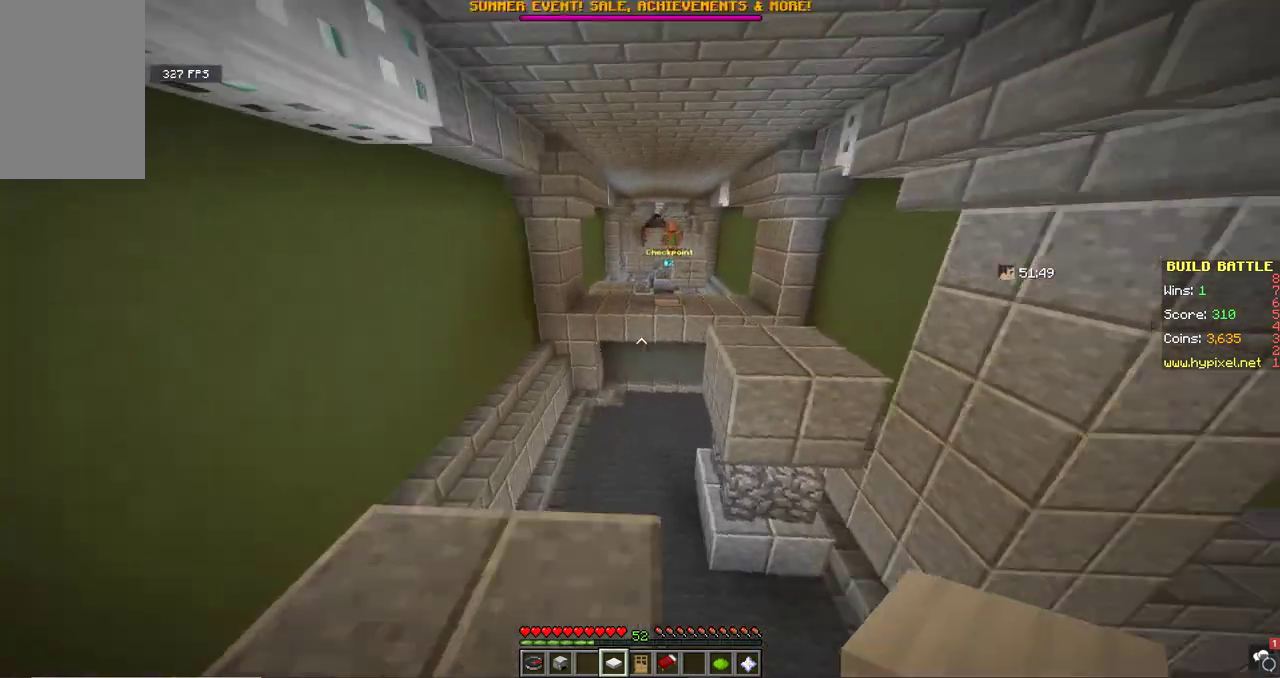
{"keys": ["w"], "mouse": [], "events": [[100, "a", "up"], [233, "space", "down"], [467, "space", "up"]]}
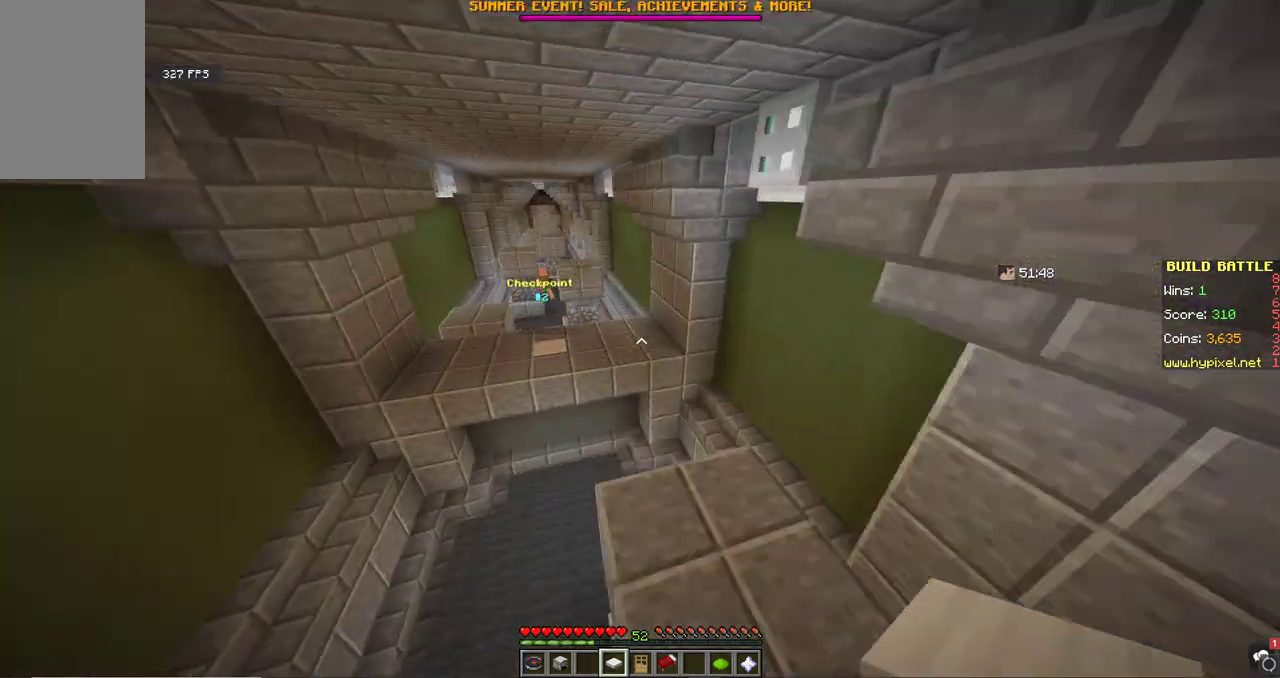
{"keys": ["space", "w"], "mouse": [], "events": [[367, "space", "down"]]}
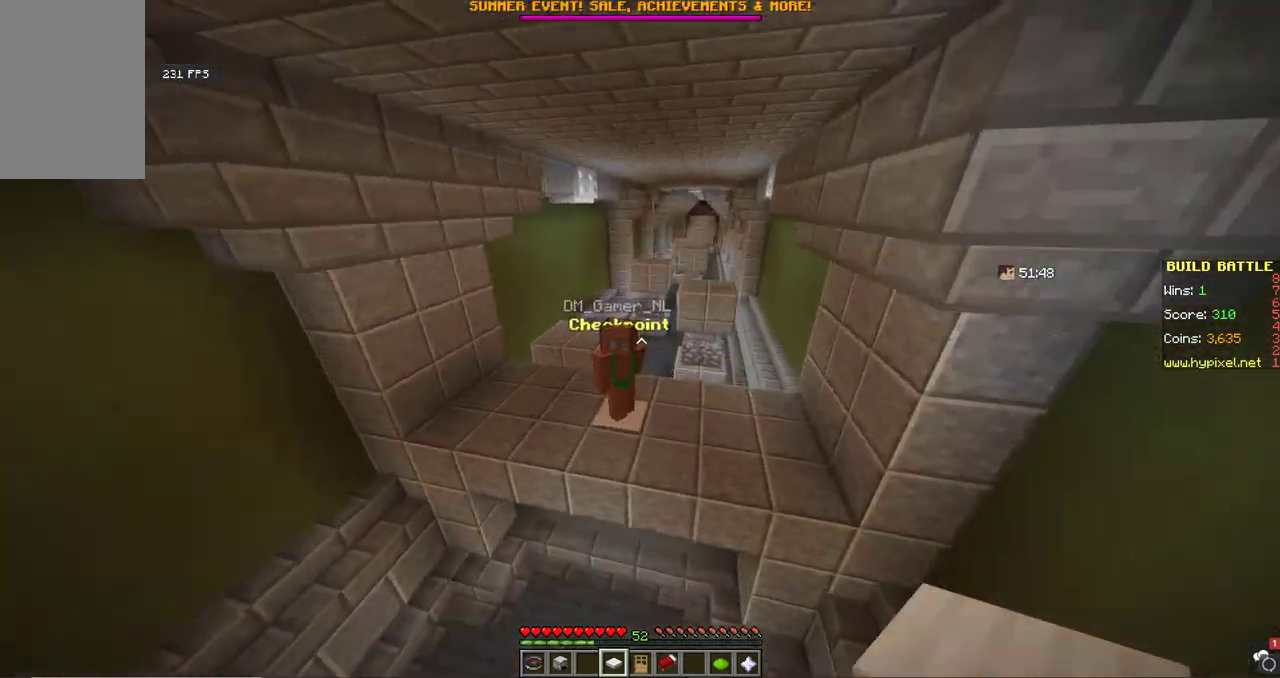
{"keys": ["w"], "mouse": [], "events": [[100, "a", "down"], [100, "space", "up"], [333, "a", "up"]]}
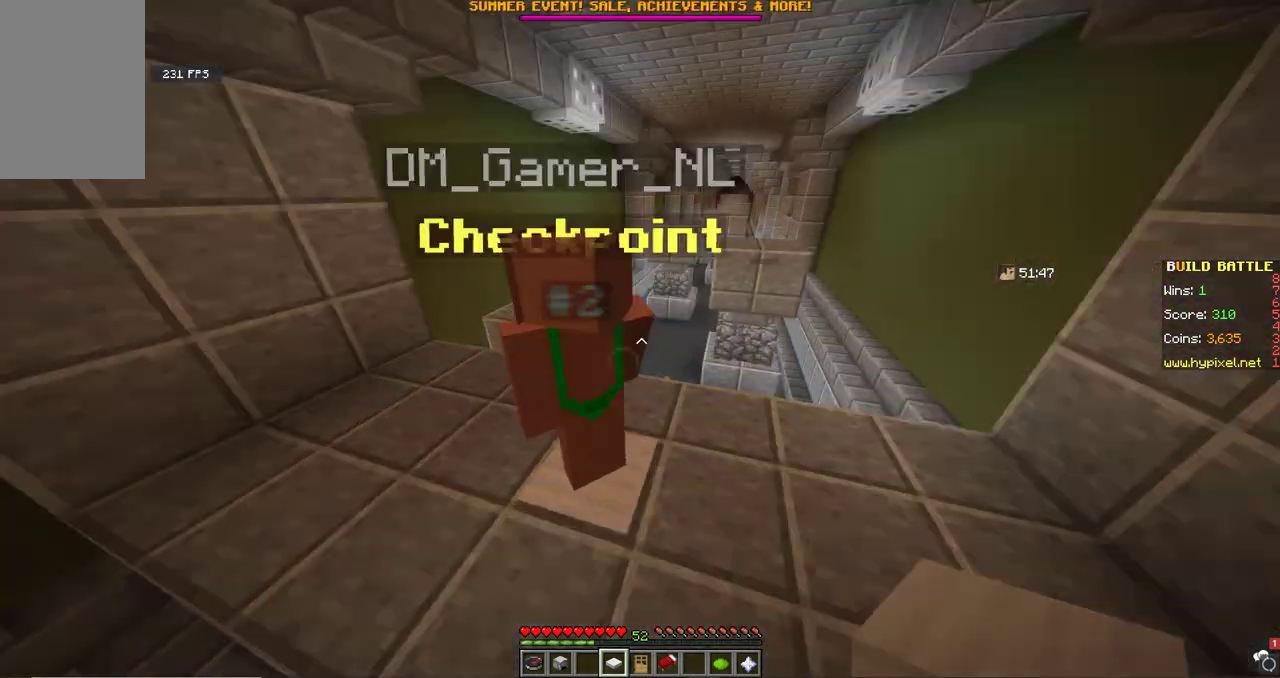
{"keys": ["w"], "mouse": [], "events": [[33, "a", "down"], [233, "w", "up"], [300, "a", "up"], [367, "w", "down"]]}
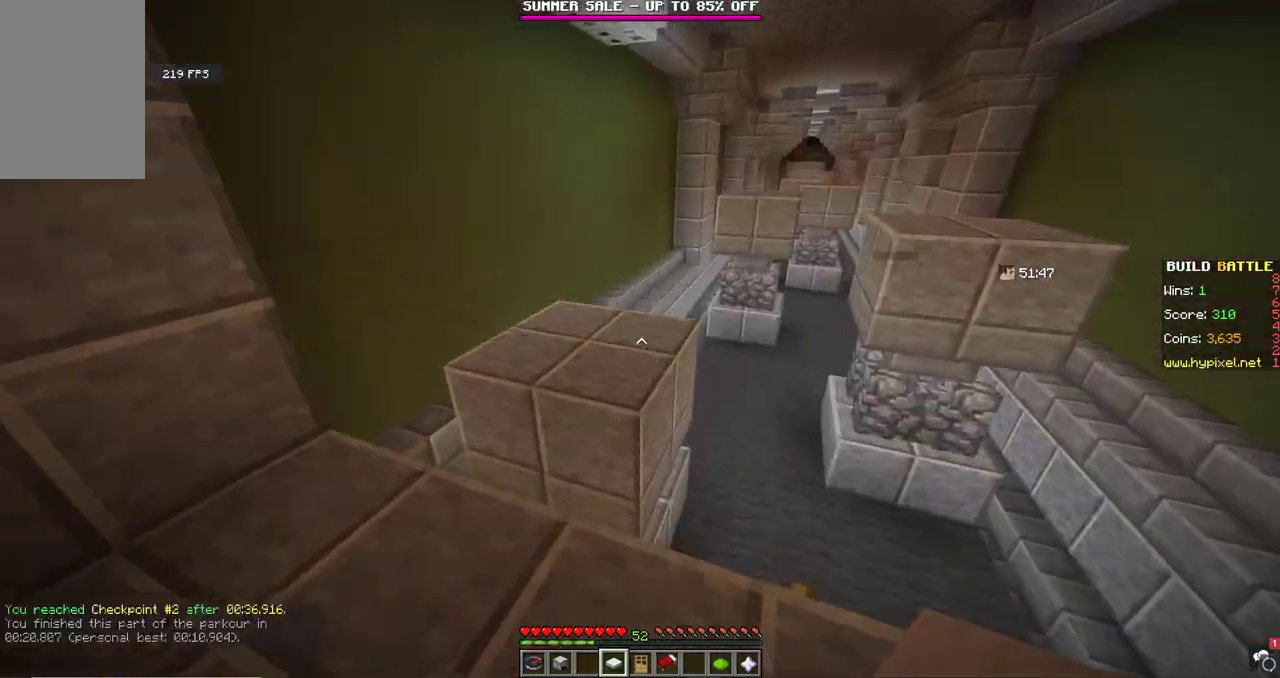
{"keys": ["d", "space", "w"], "mouse": [], "events": [[133, "a", "down"], [367, "space", "down"], [433, "a", "up"], [500, "d", "down"]]}
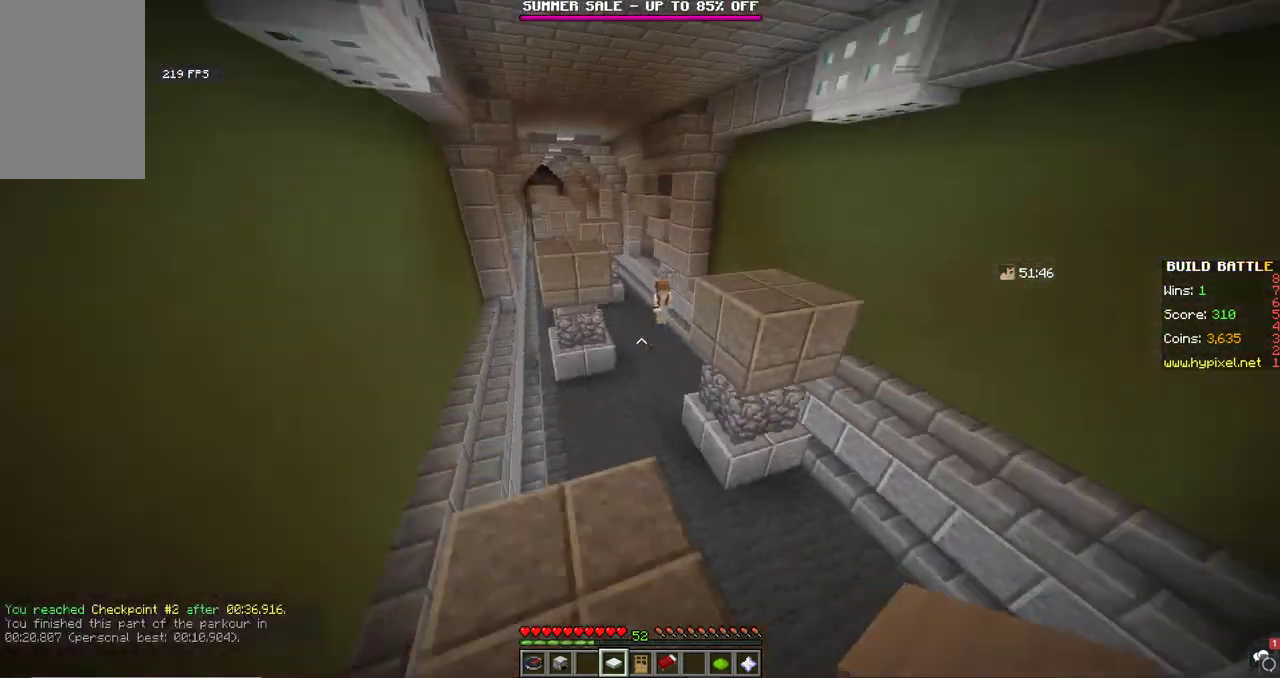
{"keys": ["s"], "mouse": [], "events": [[100, "space", "up"], [100, "w", "up"], [233, "s", "down"], [500, "d", "up"]]}
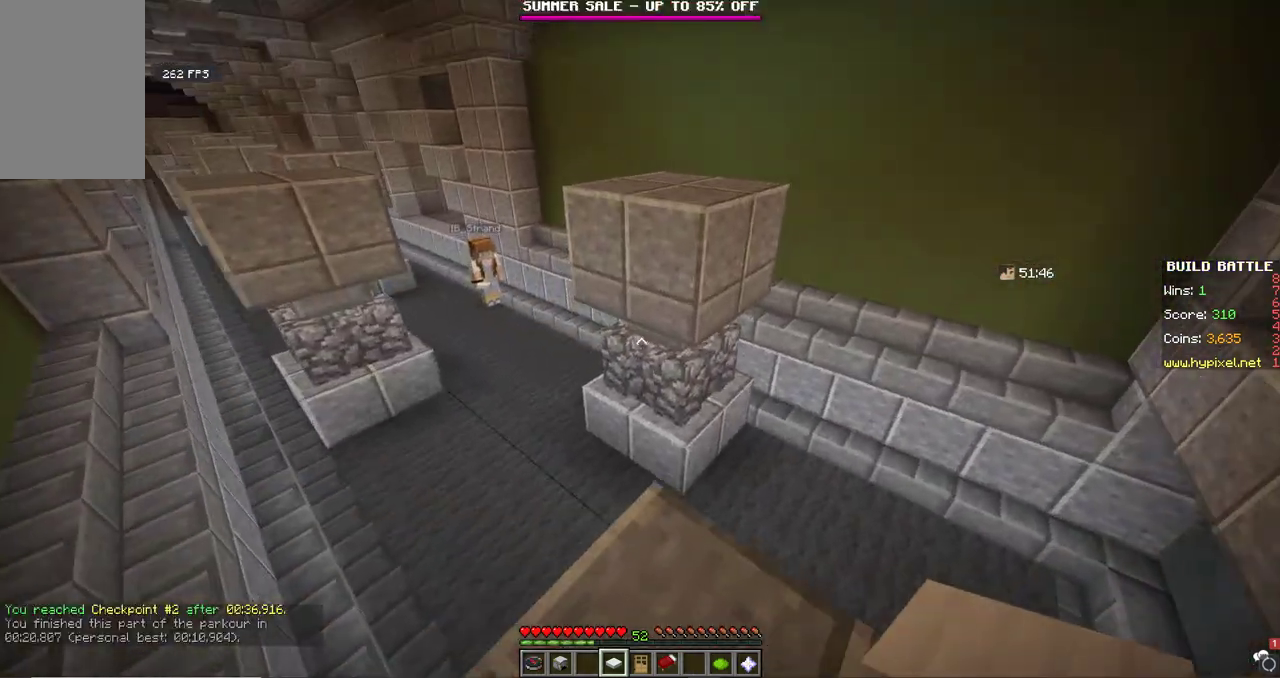
{"keys": ["w"], "mouse": [], "events": [[100, "s", "up"], [100, "w", "down"]]}
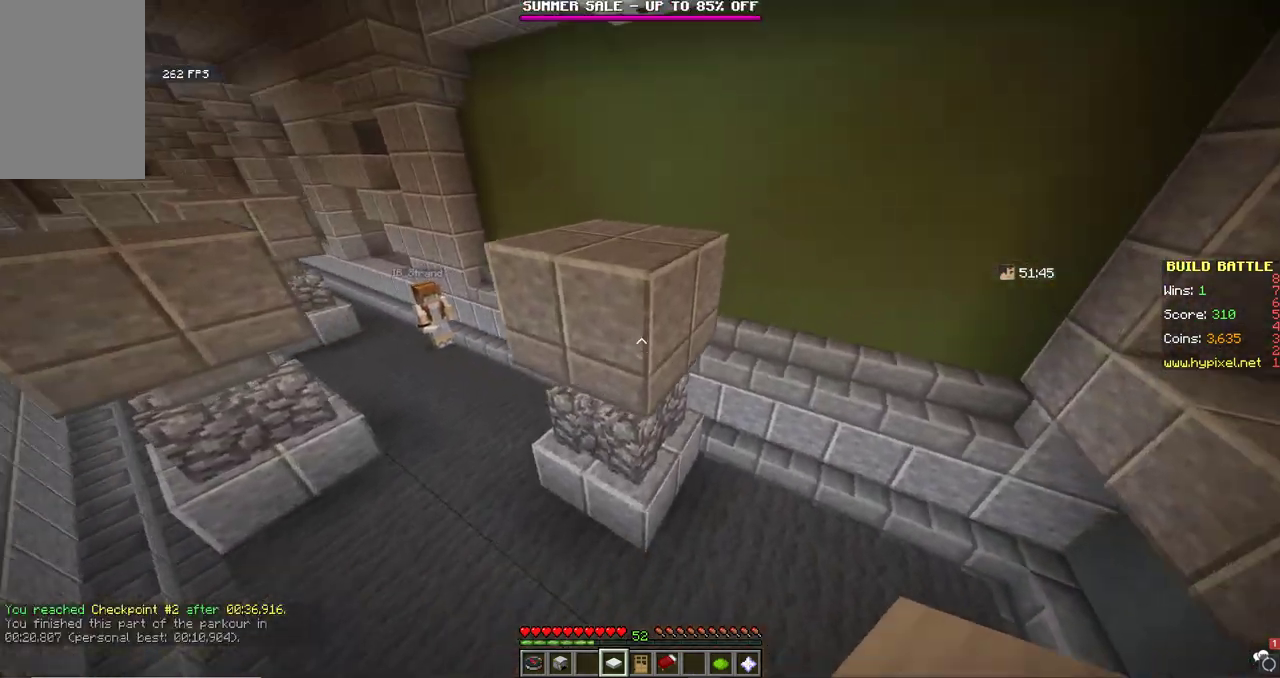
{"keys": ["w"], "mouse": [], "events": [[33, "space", "down"], [100, "d", "down"], [267, "space", "up"], [433, "d", "up"]]}
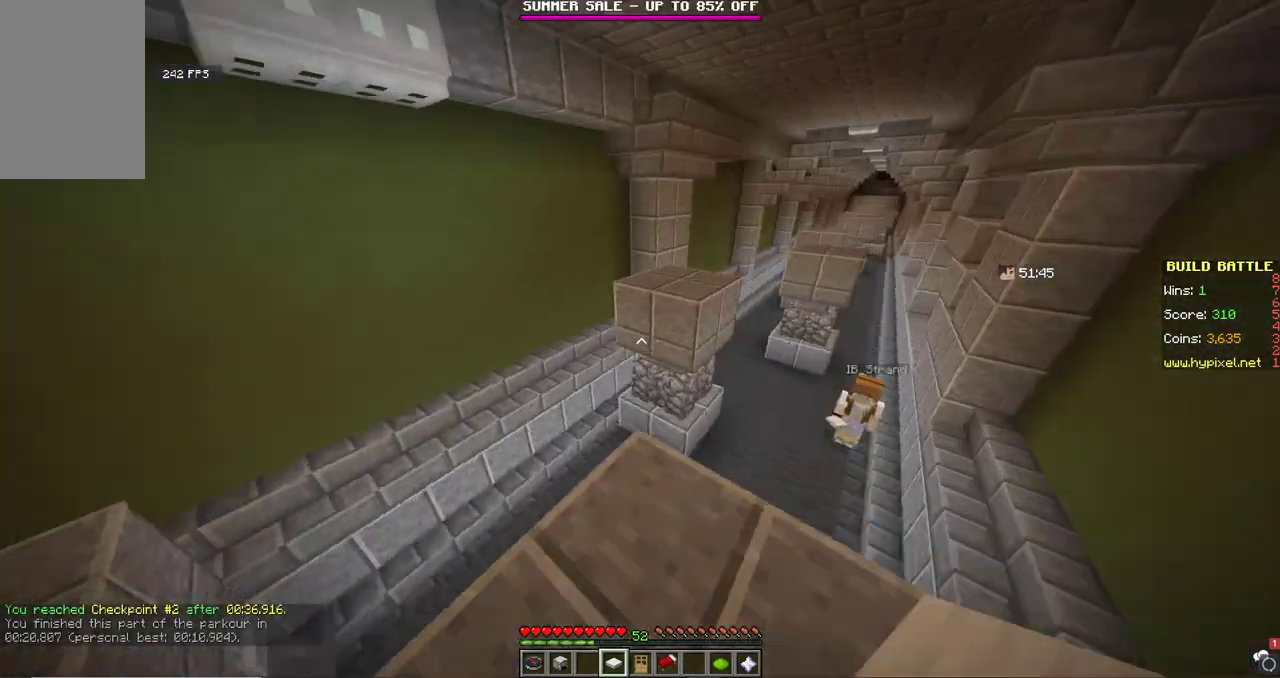
{"keys": ["space", "w"], "mouse": [], "events": [[300, "space", "down"]]}
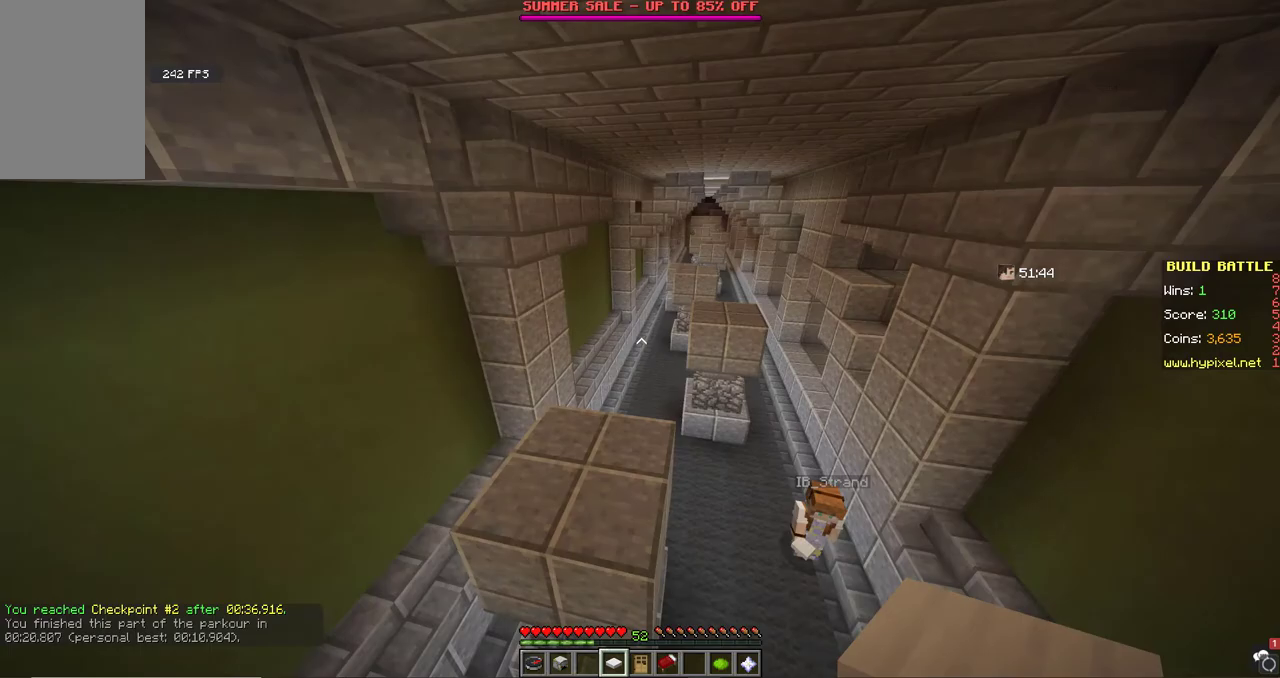
{"keys": ["w"], "mouse": [], "events": [[67, "space", "up"]]}
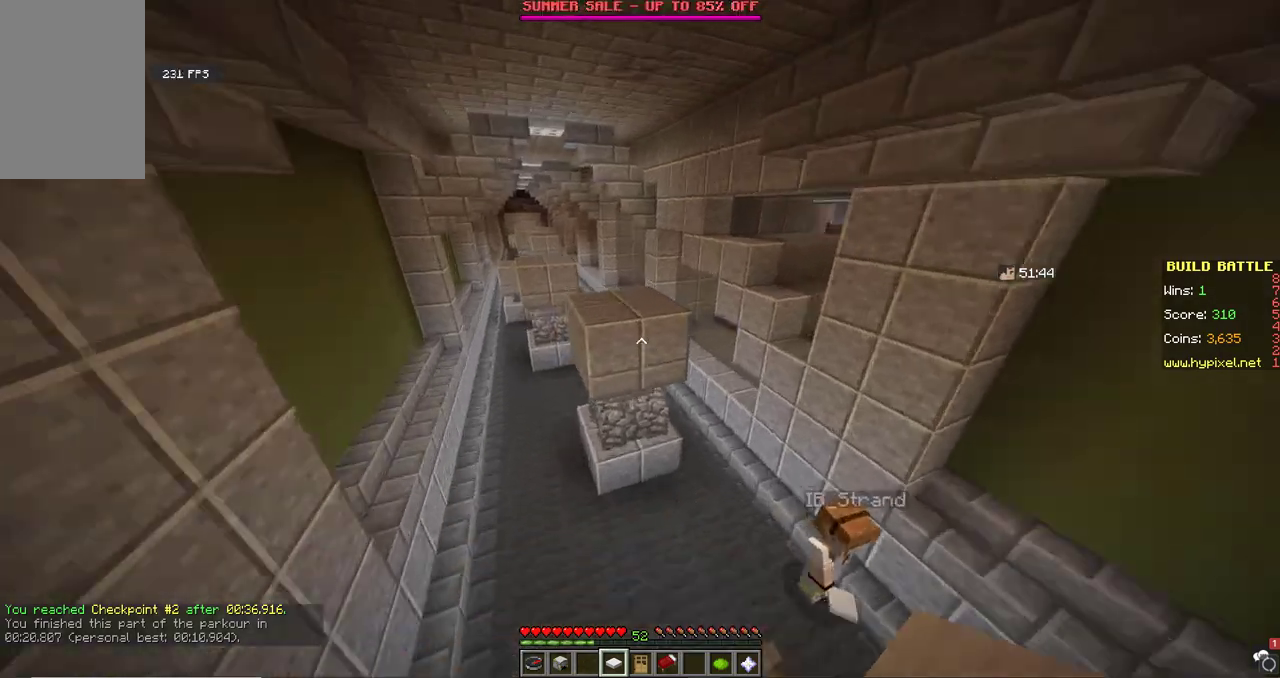
{"keys": ["w"], "mouse": [], "events": [[133, "space", "down"], [400, "space", "up"]]}
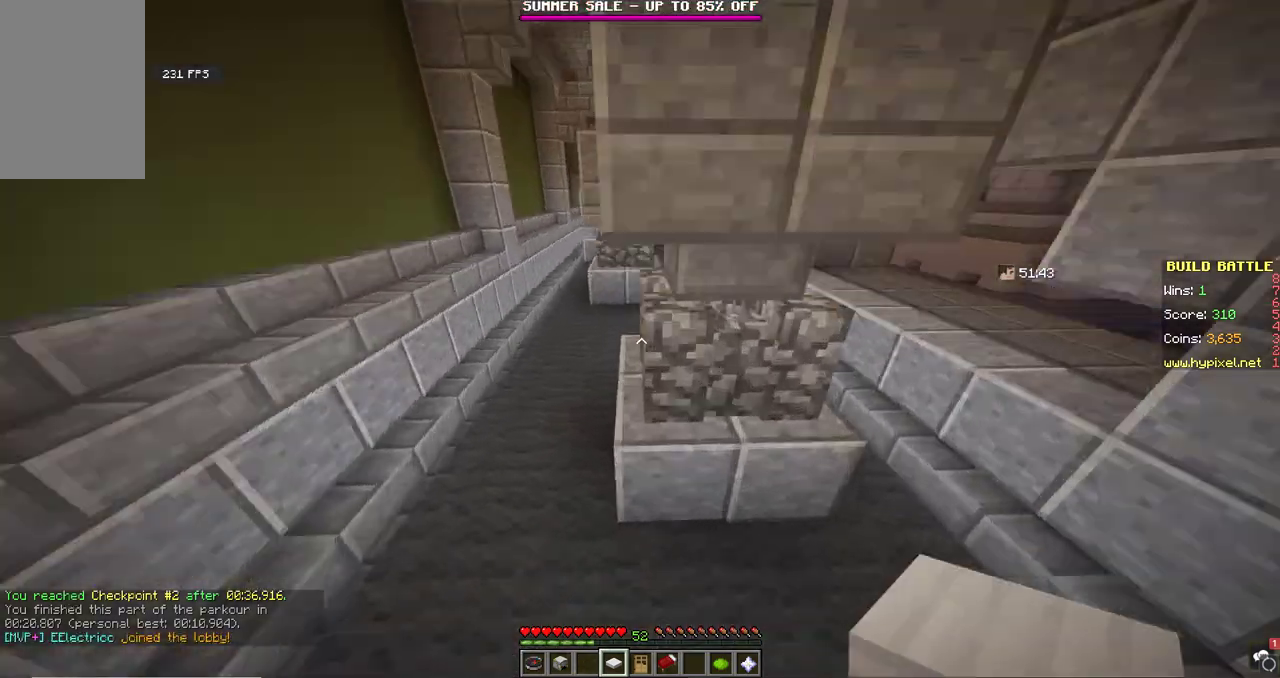
{"keys": [], "mouse": [], "events": [[167, "mouse_right", "down"], [200, "w", "up"], [400, "mouse_right", "up"]]}
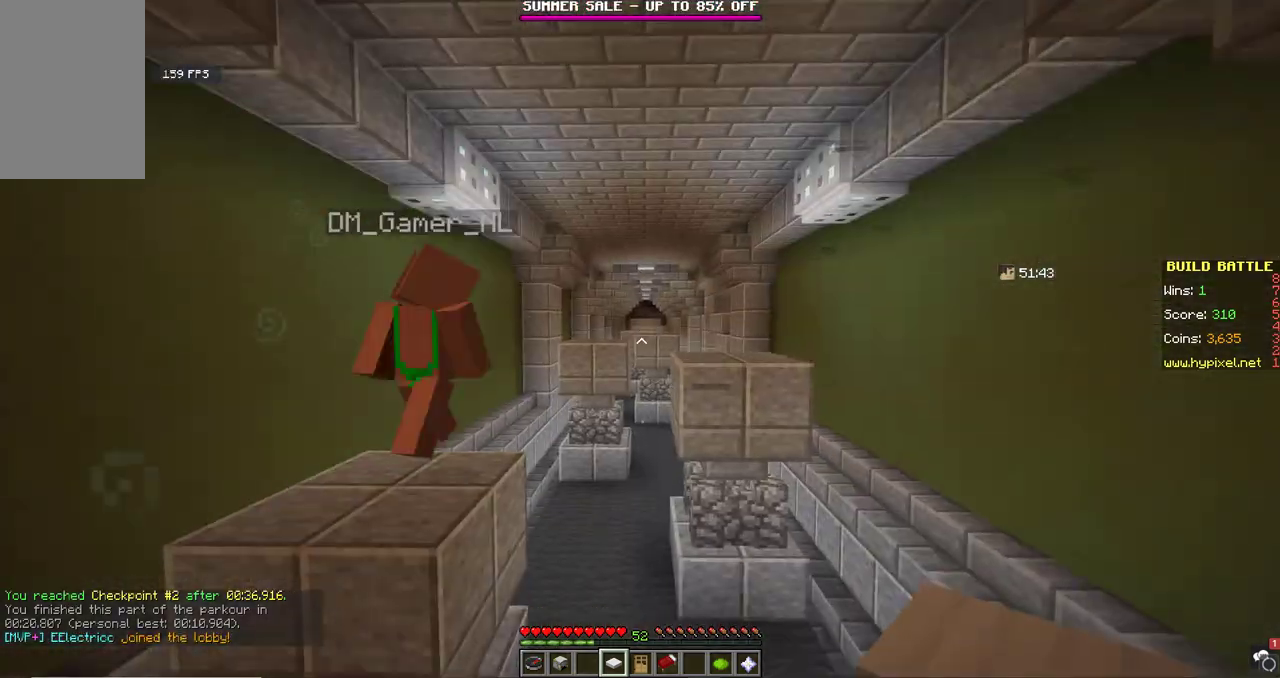
{"keys": ["w"], "mouse": [], "events": [[167, "w", "down"], [367, "w", "up"], [433, "w", "down"]]}
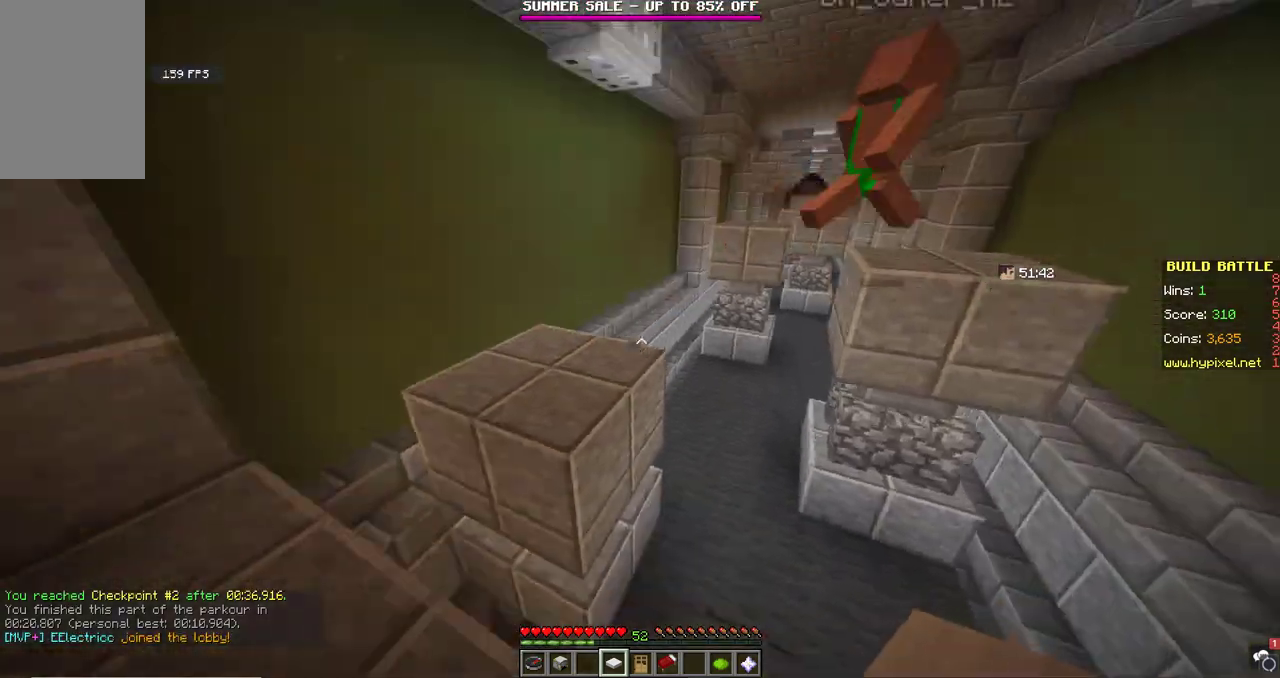
{"keys": ["d", "w"], "mouse": [], "events": [[33, "space", "down"], [100, "a", "down"], [267, "space", "up"], [333, "a", "up"], [367, "d", "down"]]}
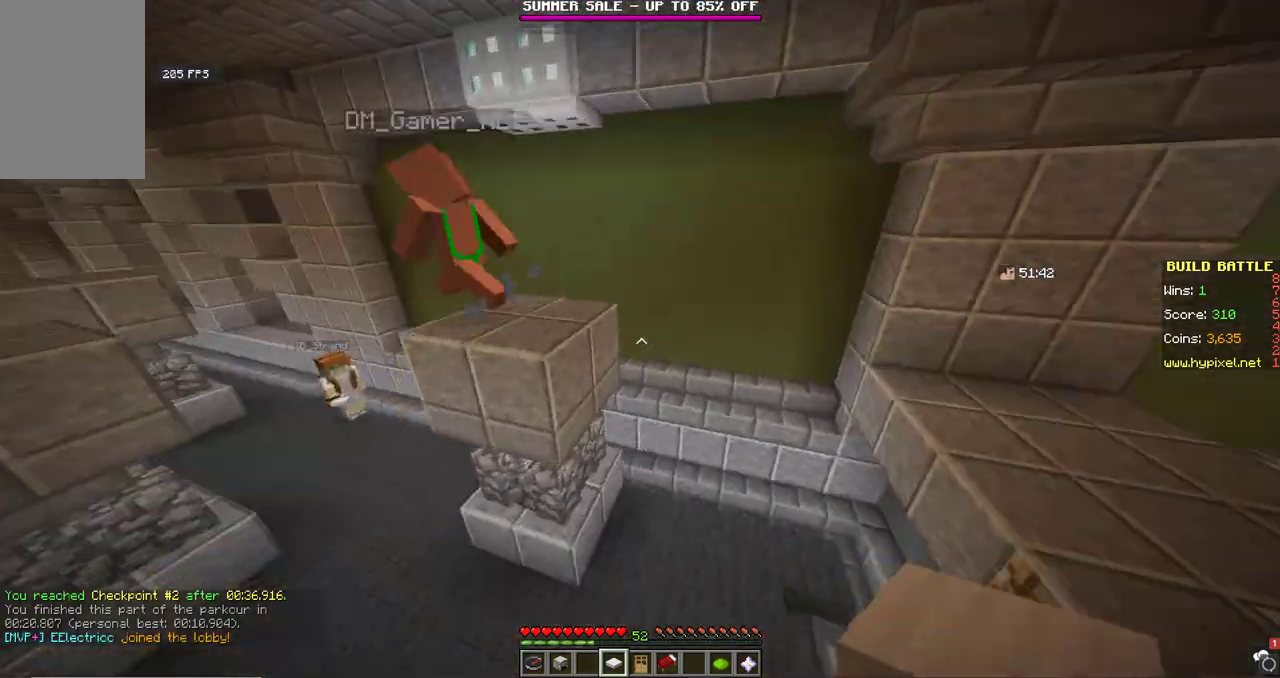
{"keys": ["d", "w"], "mouse": [], "events": [[167, "d", "up"], [267, "space", "down"], [367, "d", "down"], [500, "space", "up"]]}
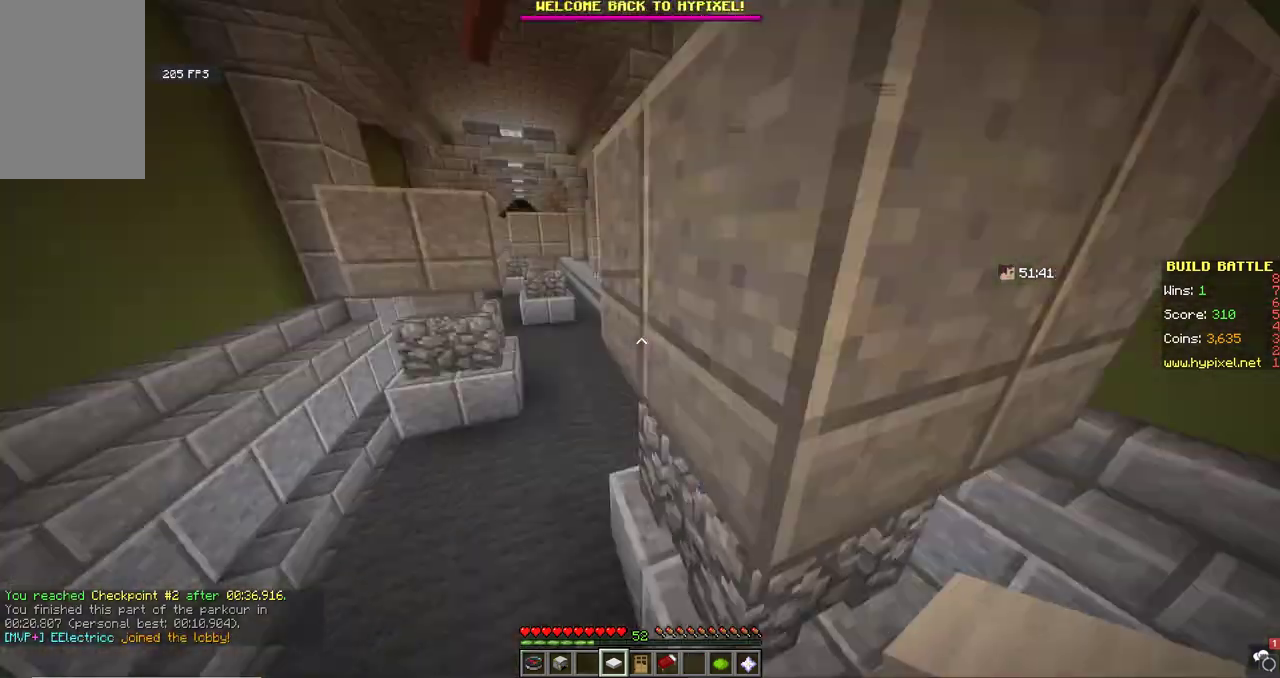
{"keys": [], "mouse": ["right"], "events": [[100, "d", "up"], [233, "w", "up"], [300, "mouse_right", "down"]]}
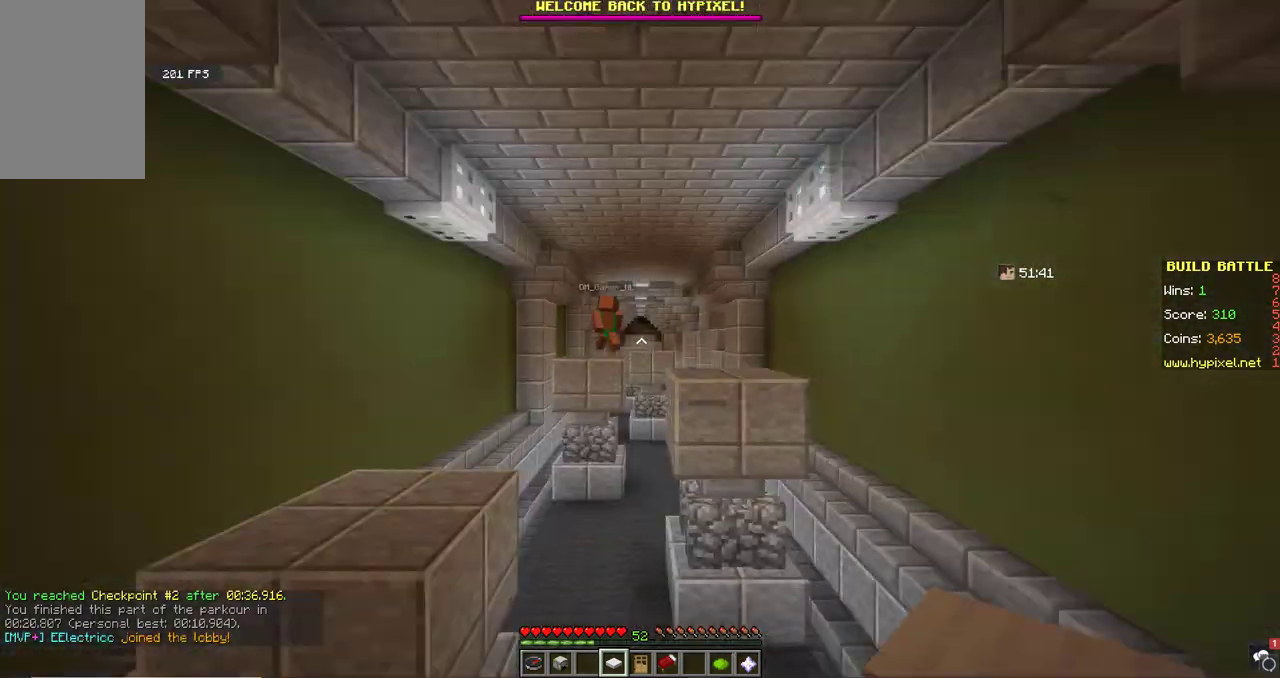
{"keys": ["w"], "mouse": [], "events": [[33, "mouse_right", "up"], [100, "a", "down"], [167, "s", "down"], [267, "a", "up"], [400, "s", "up"], [500, "w", "down"]]}
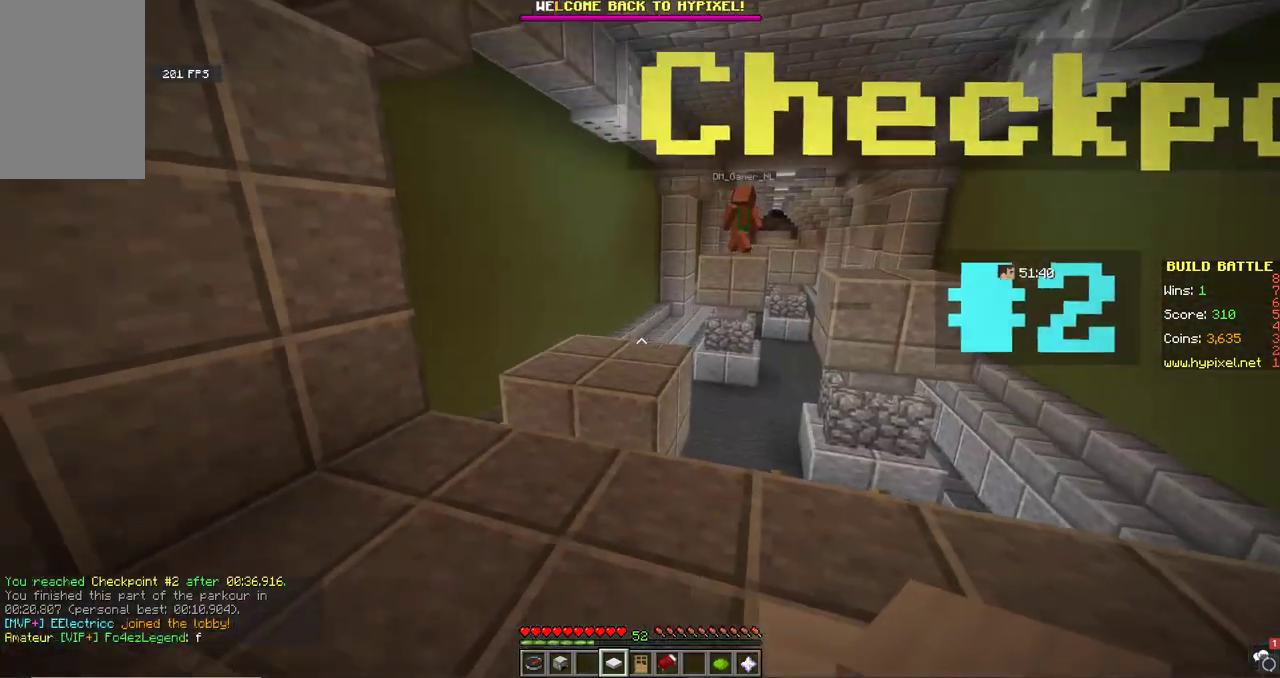
{"keys": ["a", "w"], "mouse": [], "events": [[233, "a", "down"]]}
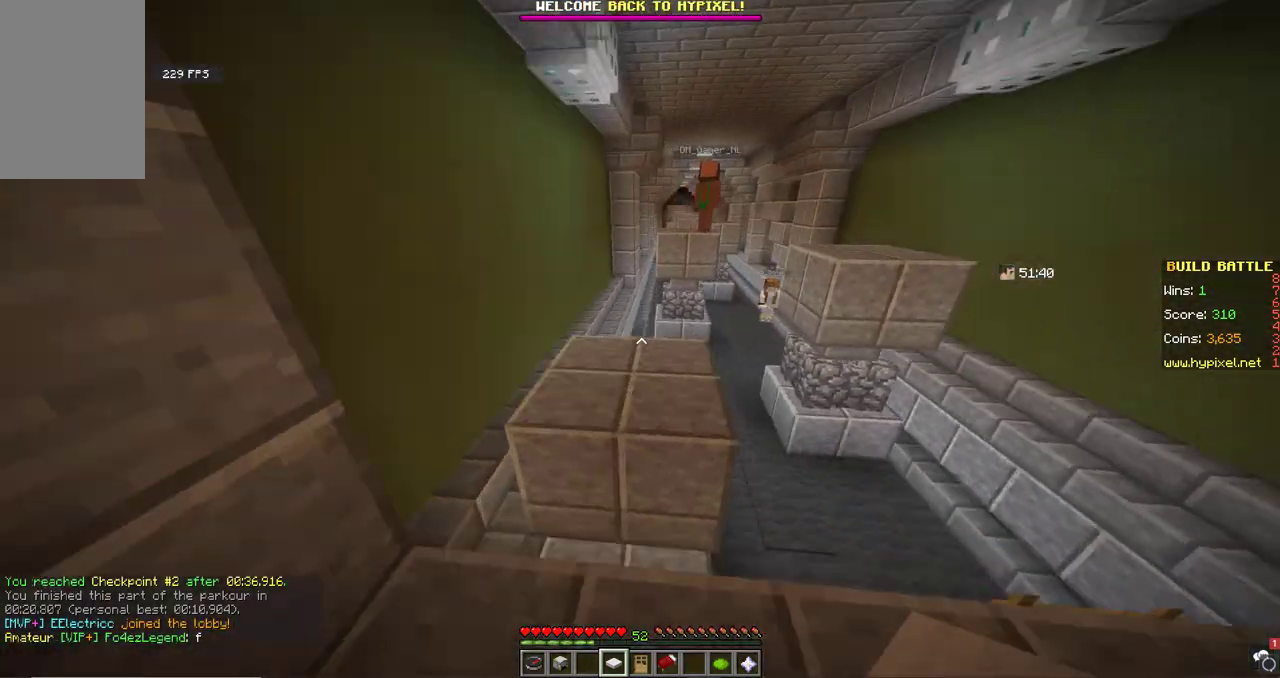
{"keys": ["d", "w"], "mouse": [], "events": [[33, "a", "up"], [33, "space", "down"], [267, "space", "up"], [400, "d", "down"]]}
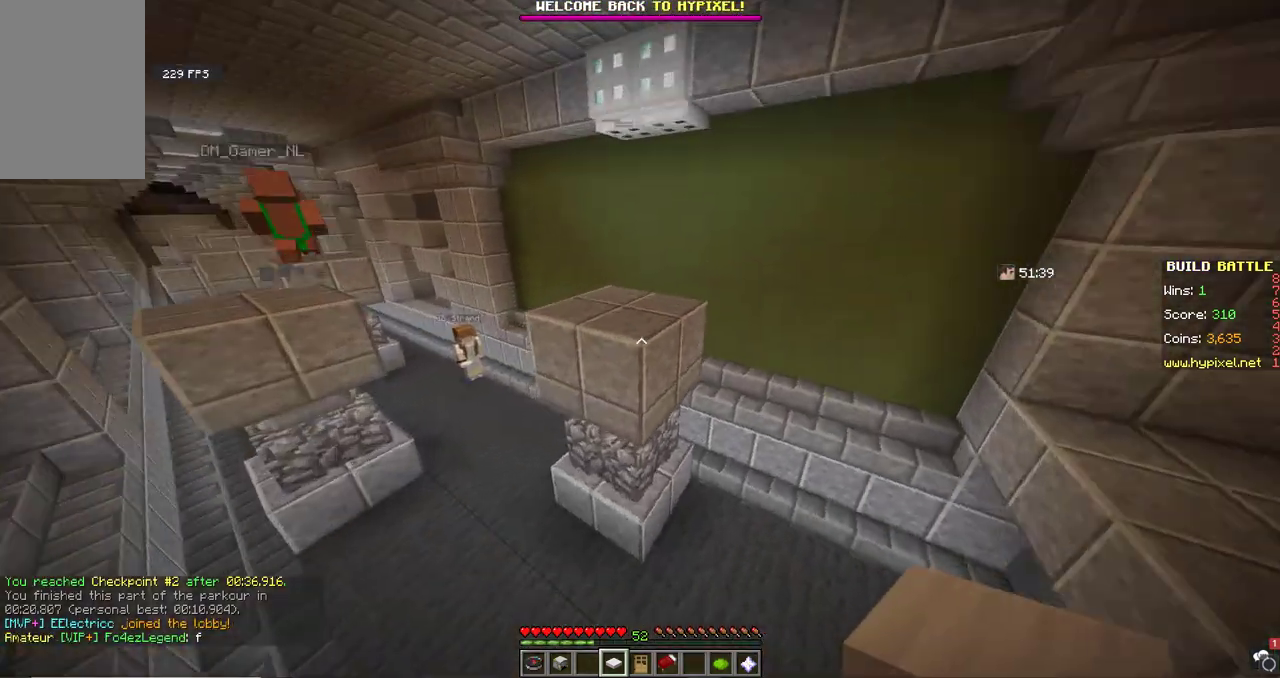
{"keys": ["d", "w"], "mouse": [], "events": [[167, "d", "up"], [167, "space", "down"], [267, "d", "down"], [400, "space", "up"]]}
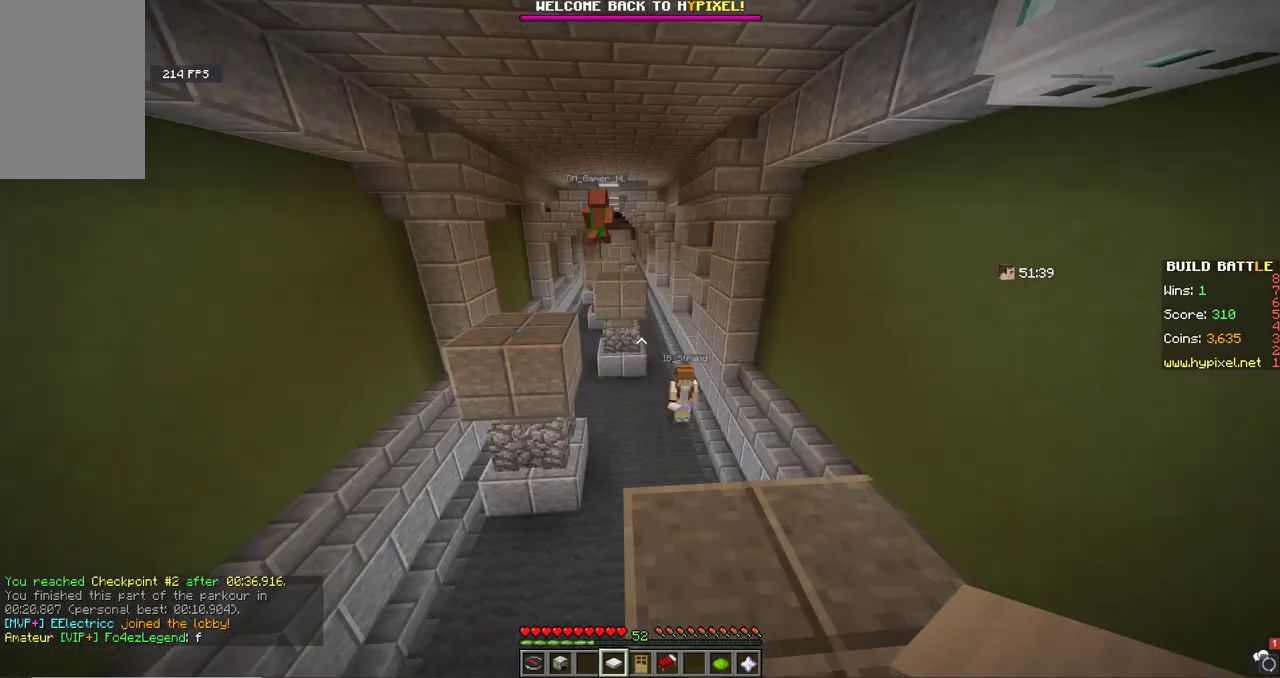
{"keys": ["a", "space", "w"], "mouse": [], "events": [[100, "d", "up"], [367, "space", "down"], [433, "a", "down"]]}
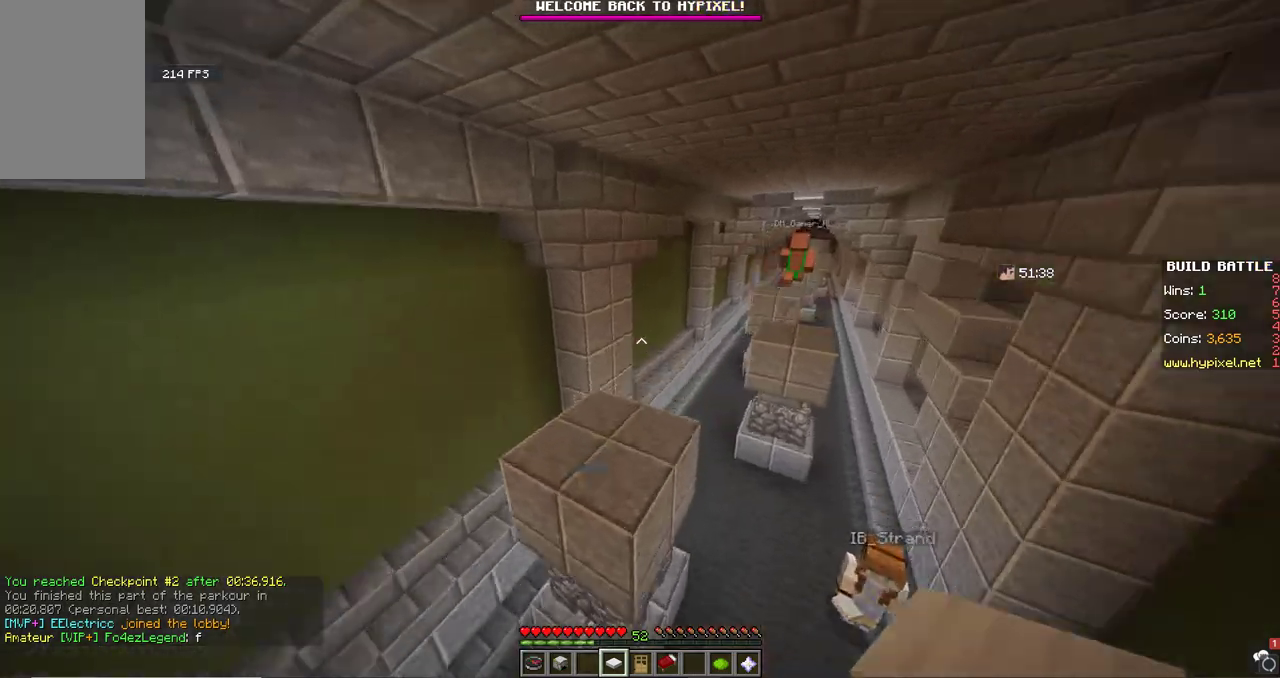
{"keys": ["w"], "mouse": [], "events": [[100, "a", "up"], [200, "space", "up"]]}
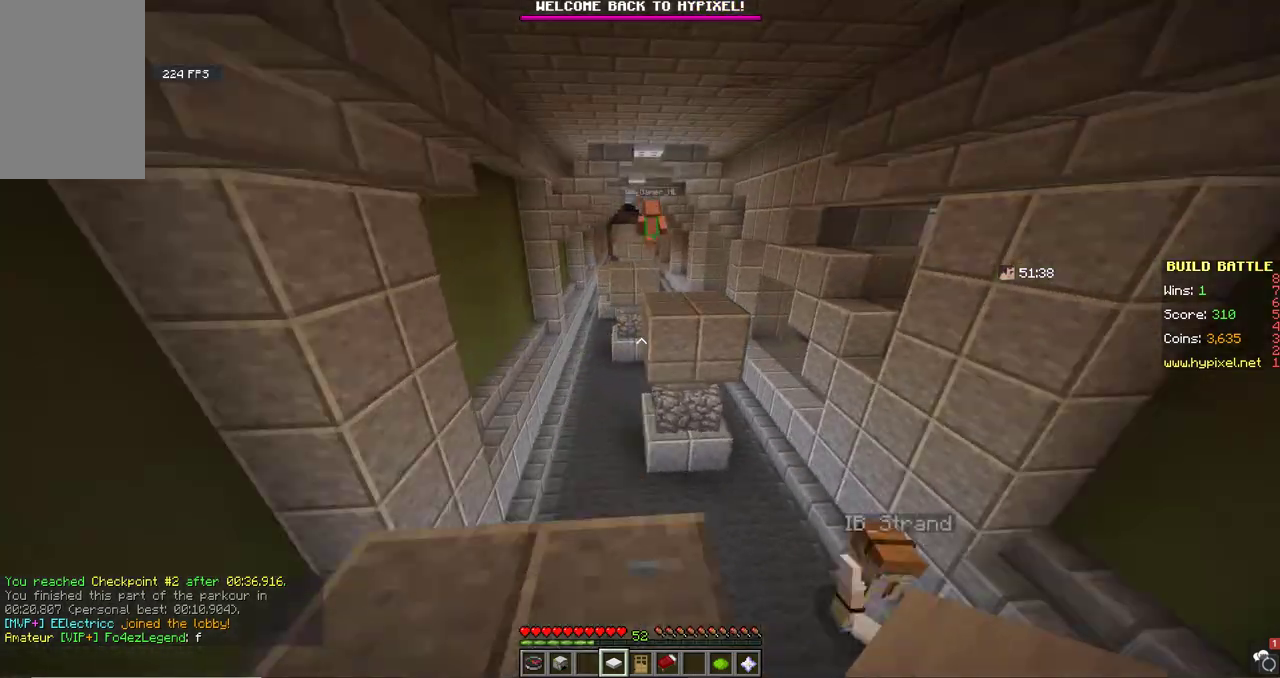
{"keys": ["w"], "mouse": [], "events": [[167, "space", "down"], [433, "space", "up"]]}
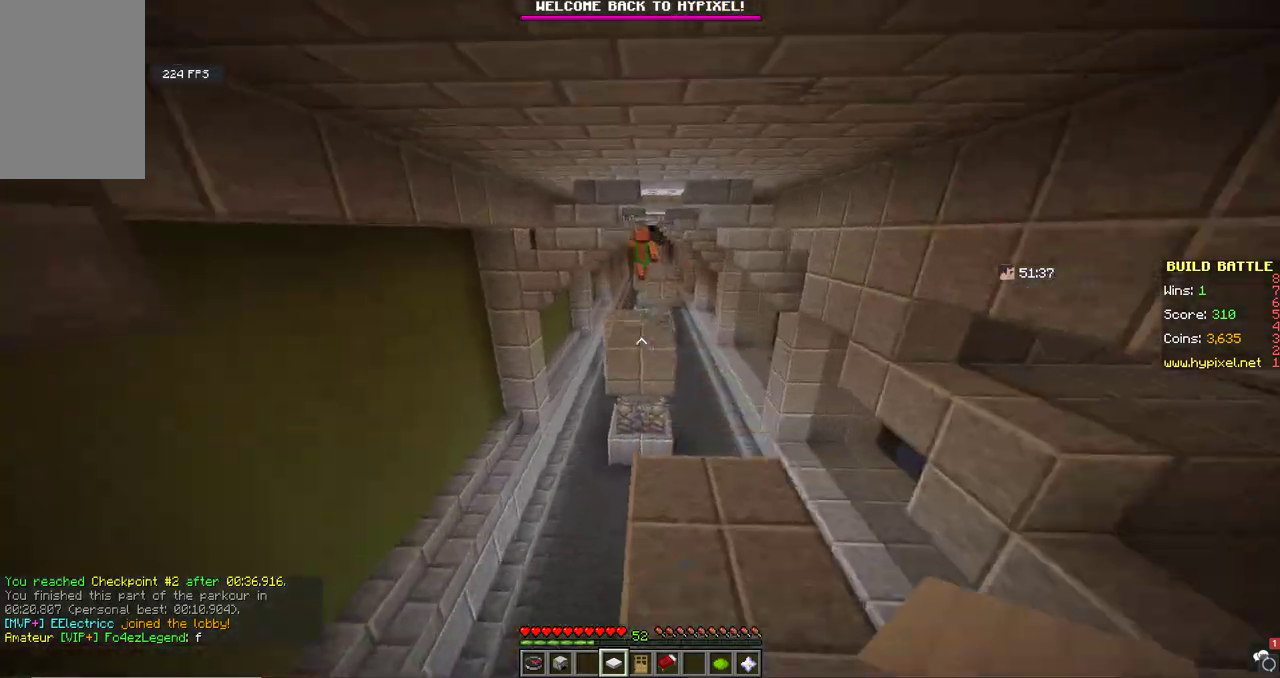
{"keys": ["space", "w"], "mouse": [], "events": [[500, "space", "down"]]}
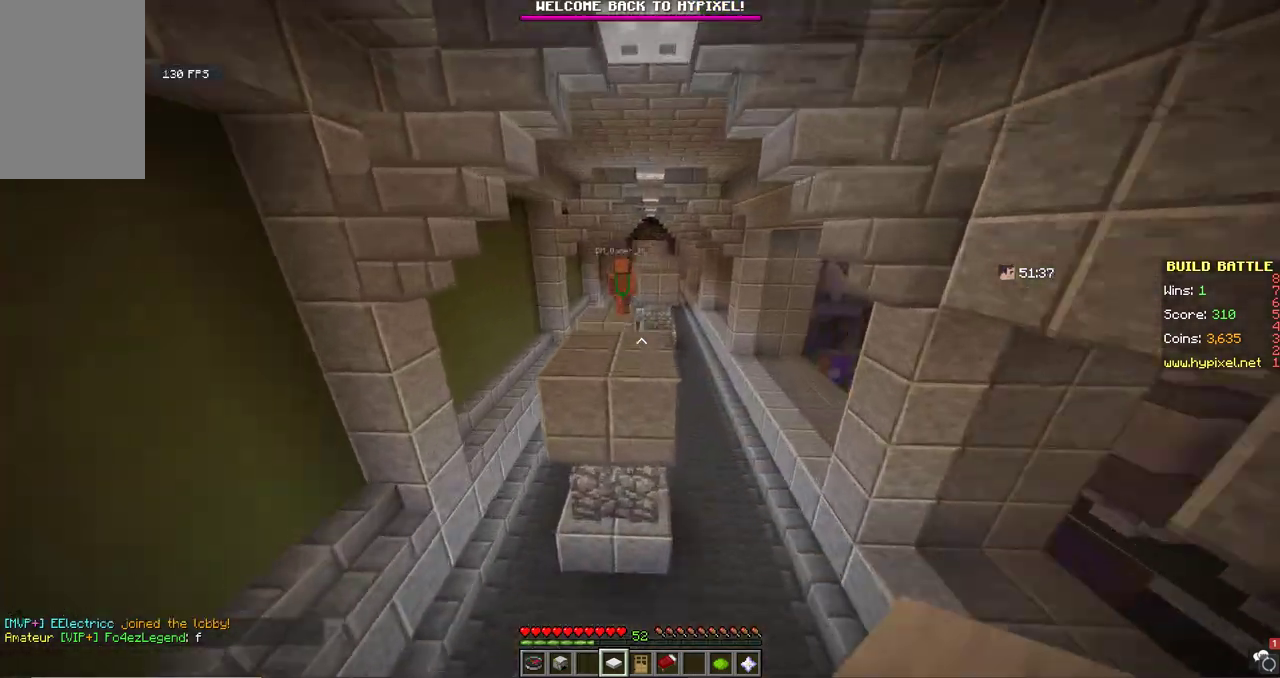
{"keys": ["w"], "mouse": [], "events": [[233, "space", "up"]]}
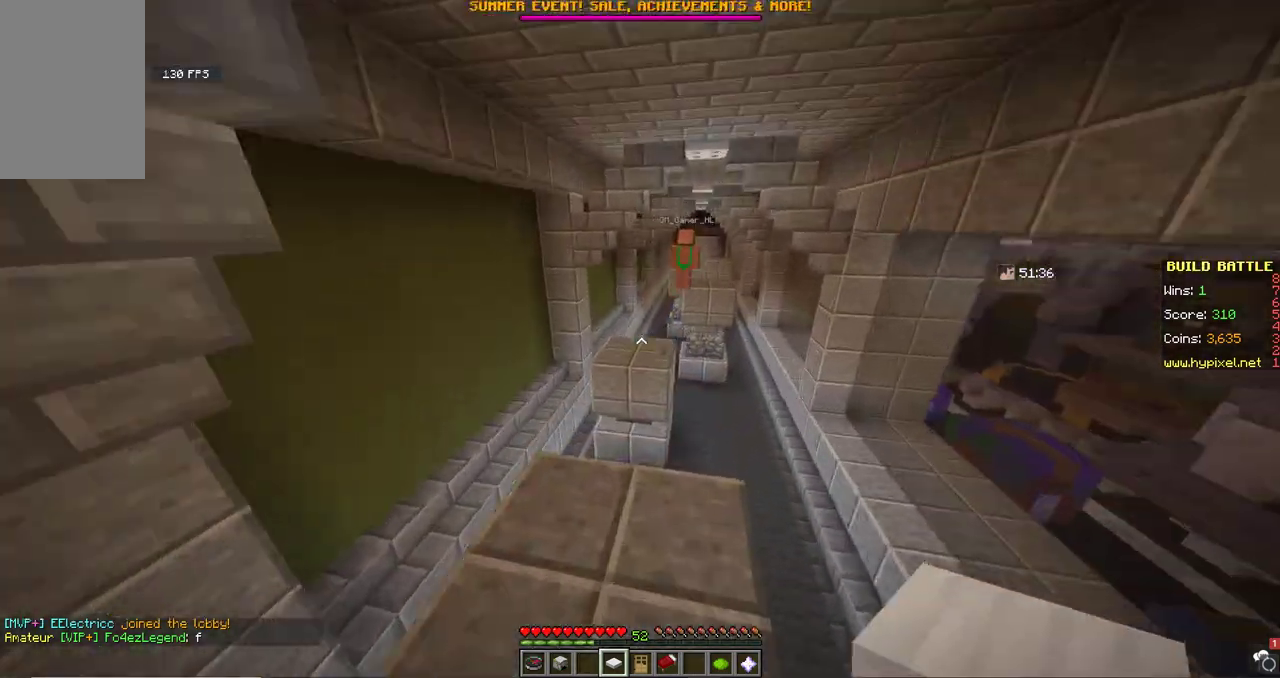
{"keys": ["space", "w"], "mouse": [], "events": [[133, "a", "down"], [267, "a", "up"], [300, "space", "down"]]}
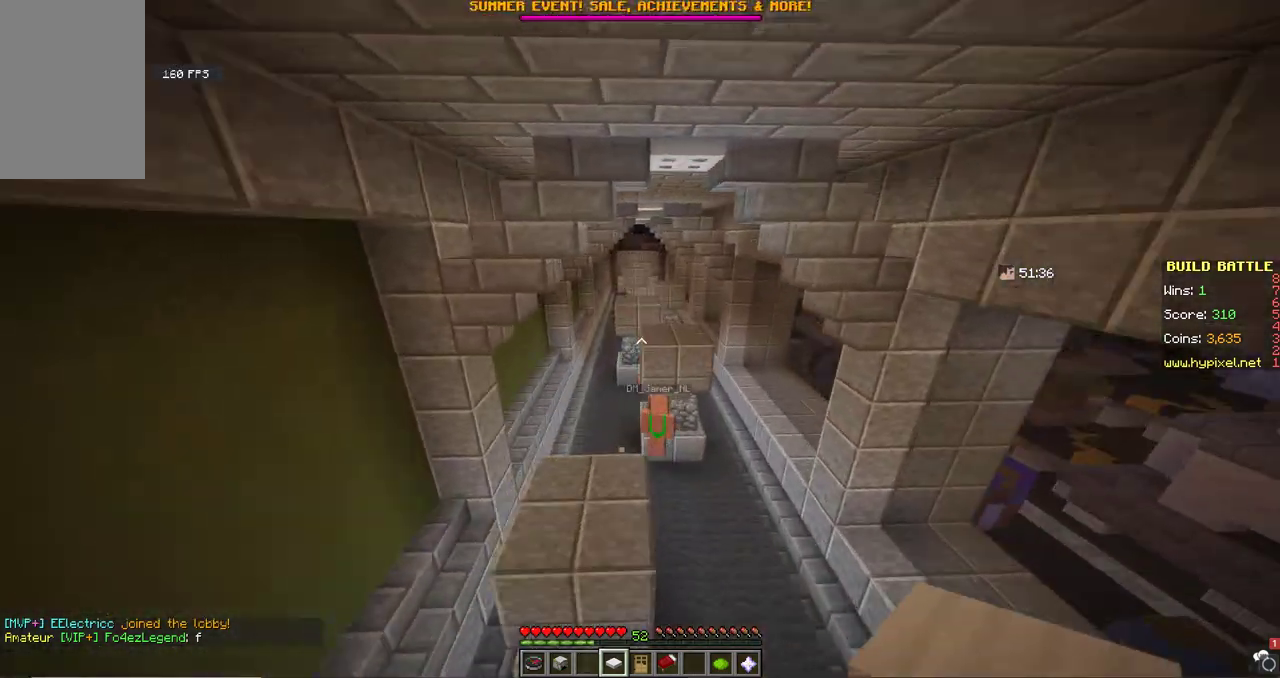
{"keys": ["w"], "mouse": [], "events": [[67, "d", "down"], [67, "space", "up"], [267, "d", "up"]]}
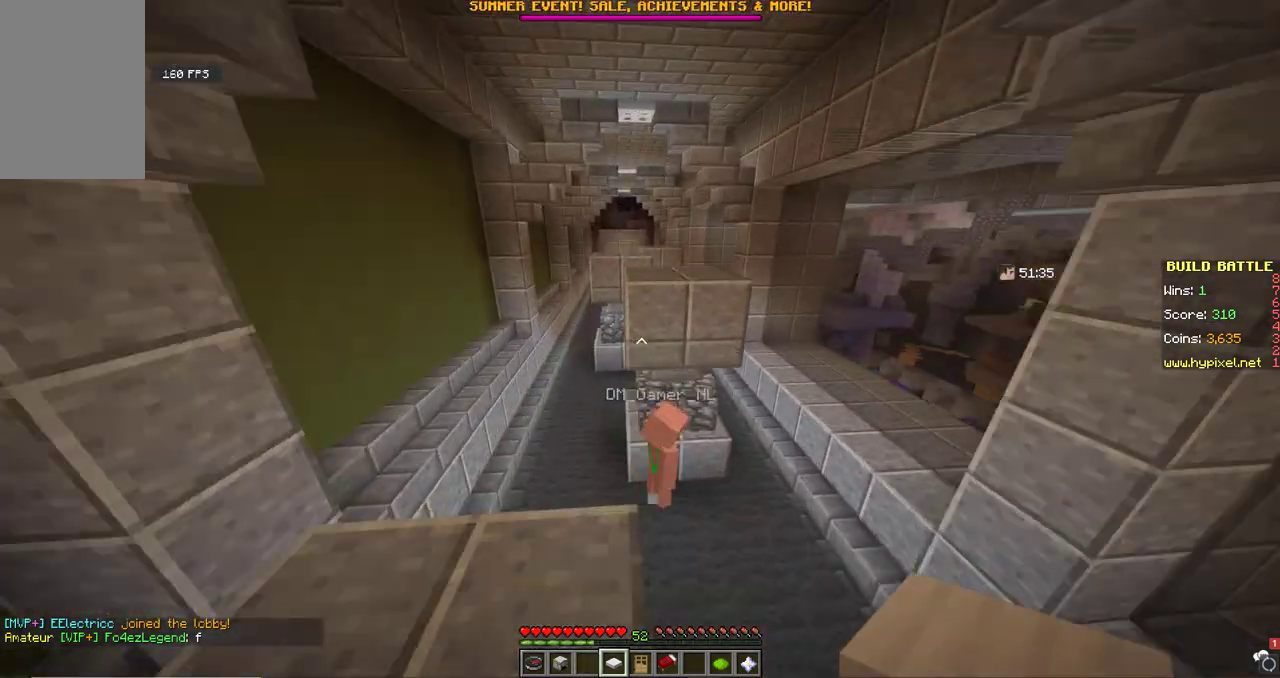
{"keys": ["w"], "mouse": [], "events": [[200, "space", "down"], [467, "space", "up"]]}